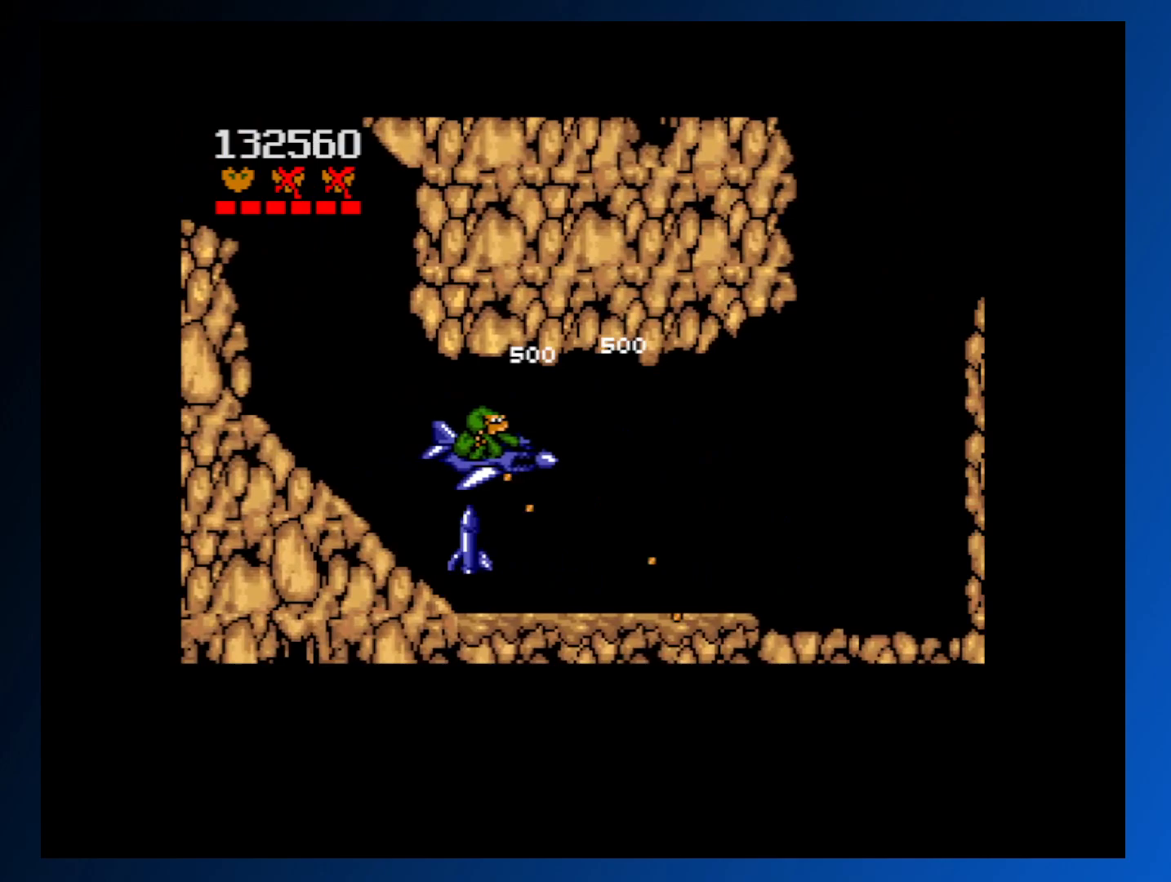
Gameplay with a controller (Xbox layout); each line is a JSON object with the inputs held at the frame after it. "events" lists button and stick changes between this image and that frame as [ms after this image, input, new state], when the widget could be followed in between. Not read: L3 R3 left_stick right_stick.
{"buttons": ["DPAD_RIGHT"], "events": [[50, "A", "up"], [117, "A", "down"], [217, "A", "up"], [250, "A", "down"], [333, "A", "up"], [433, "A", "down"], [500, "A", "up"]]}
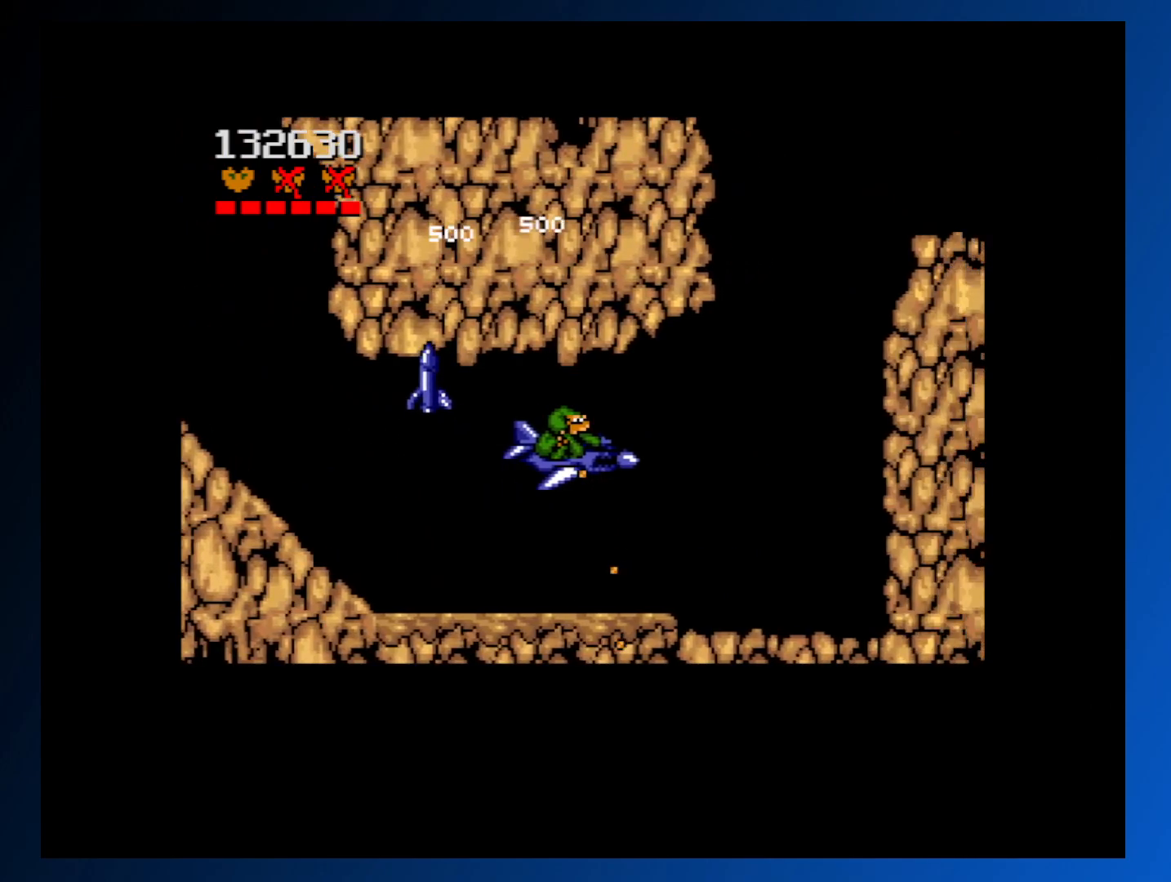
{"buttons": ["DPAD_LEFT"], "events": [[283, "DPAD_RIGHT", "up"], [433, "DPAD_LEFT", "down"]]}
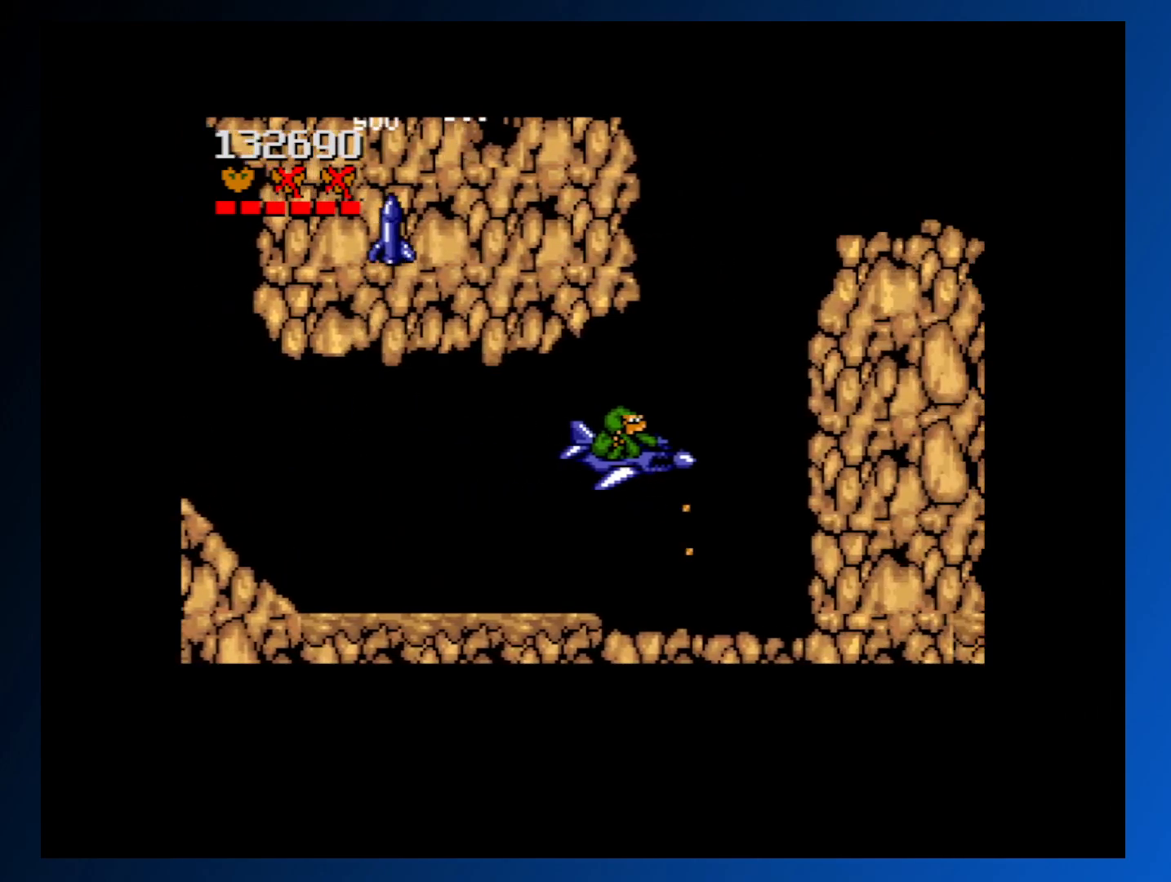
{"buttons": ["DPAD_UP"], "events": [[67, "DPAD_LEFT", "up"], [150, "DPAD_UP", "down"]]}
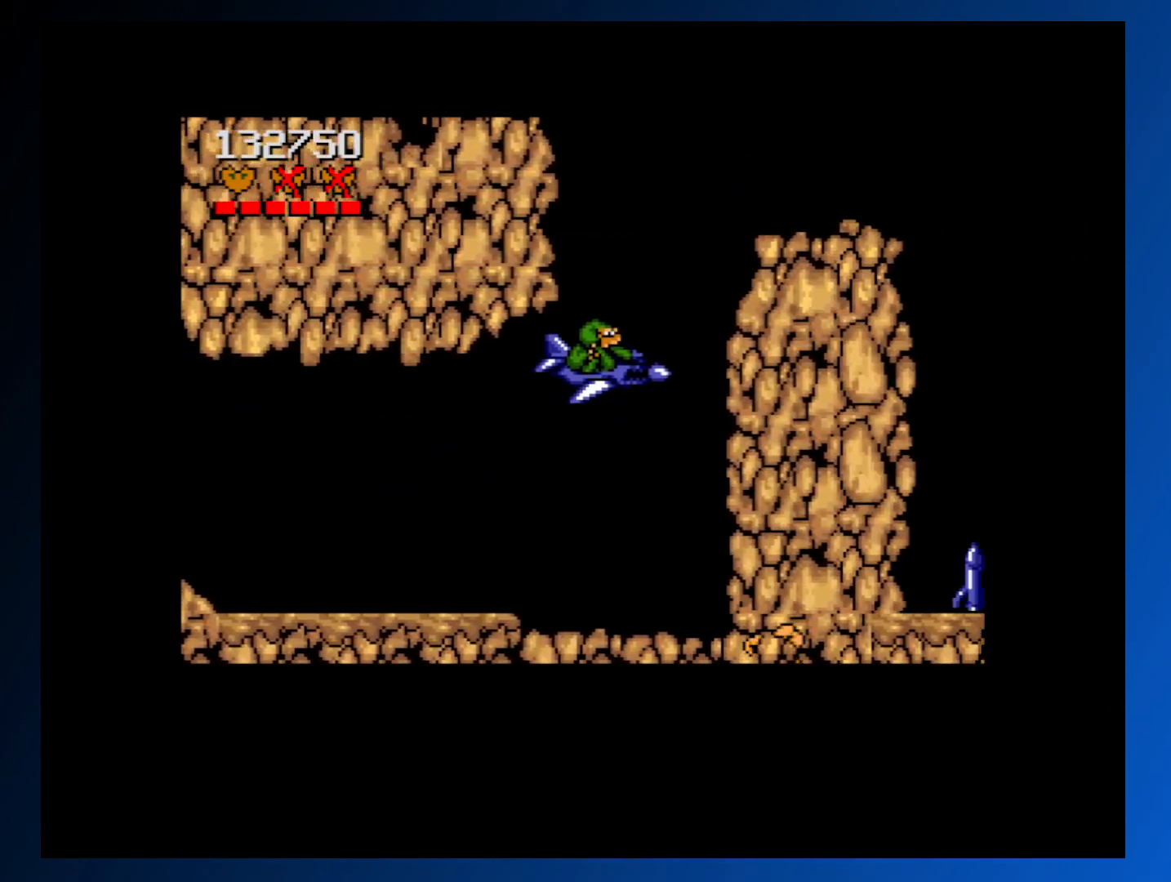
{"buttons": ["A"], "events": [[250, "DPAD_LEFT", "down"], [367, "DPAD_LEFT", "up"], [467, "A", "down"], [483, "DPAD_UP", "up"]]}
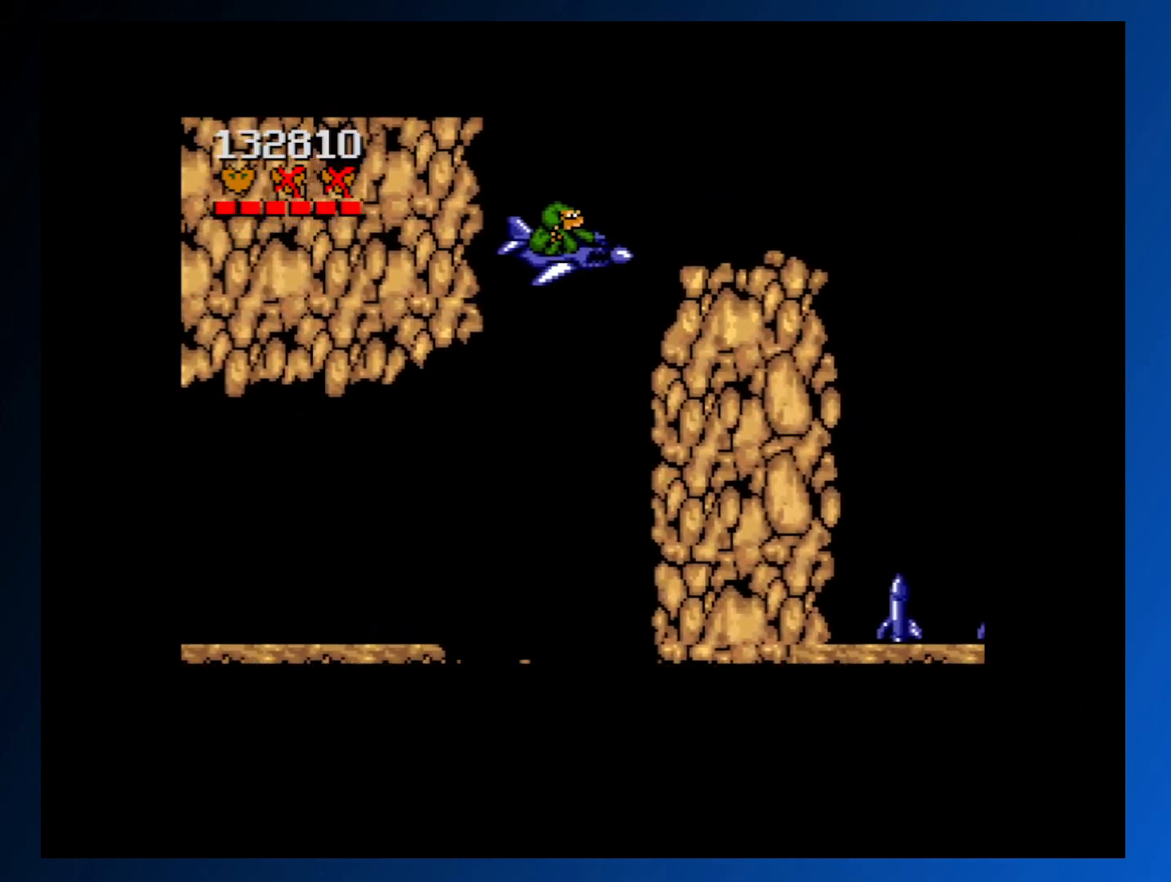
{"buttons": ["A"], "events": [[50, "A", "up"], [117, "A", "down"], [200, "A", "up"], [283, "A", "down"], [350, "A", "up"], [383, "DPAD_UP", "down"], [450, "A", "down"], [467, "DPAD_UP", "up"]]}
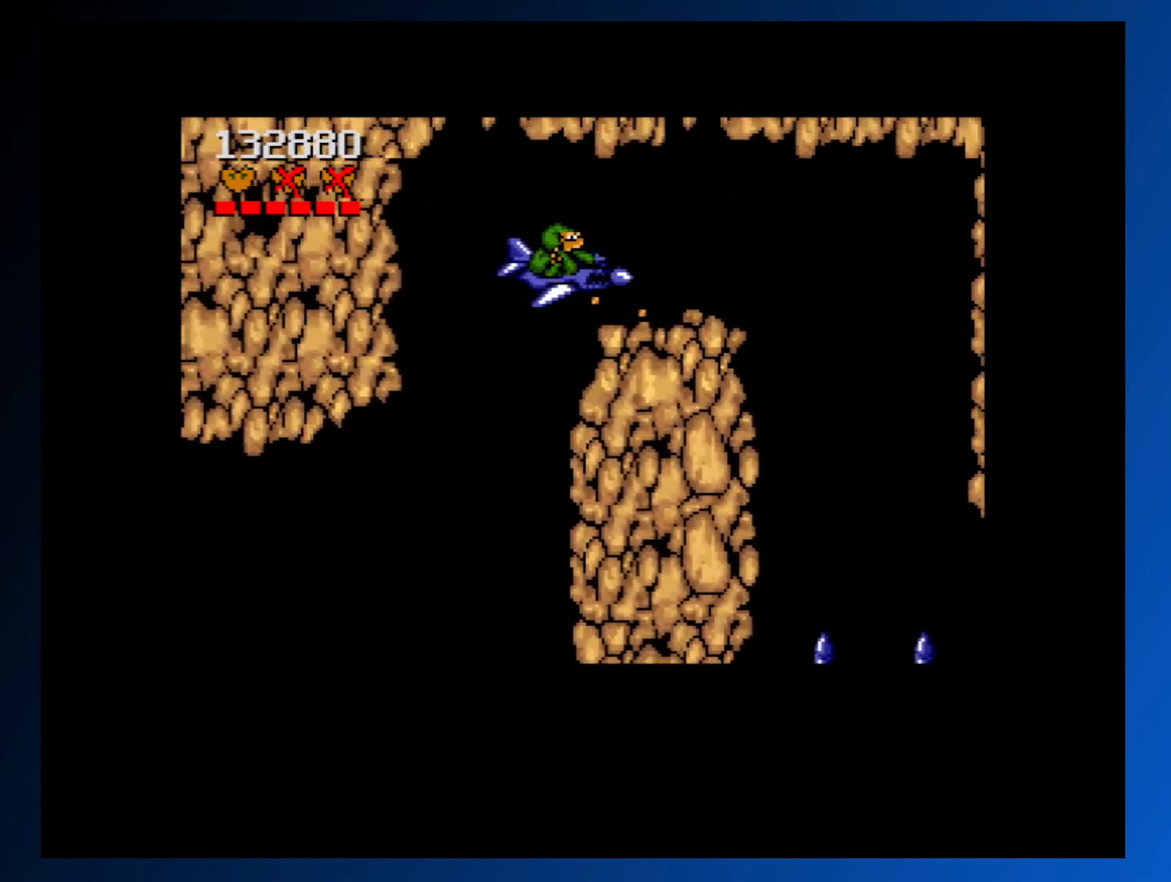
{"buttons": ["A", "DPAD_LEFT"], "events": [[17, "A", "up"], [117, "A", "down"], [117, "DPAD_RIGHT", "down"], [200, "A", "up"], [217, "DPAD_DOWN", "down"], [217, "DPAD_RIGHT", "up"], [233, "DPAD_DOWN", "up"], [250, "DPAD_LEFT", "down"], [267, "DPAD_DOWN", "down"], [283, "DPAD_DOWN", "up"], [300, "A", "down"], [367, "A", "up"], [383, "DPAD_LEFT", "up"], [450, "A", "down"], [500, "DPAD_LEFT", "down"]]}
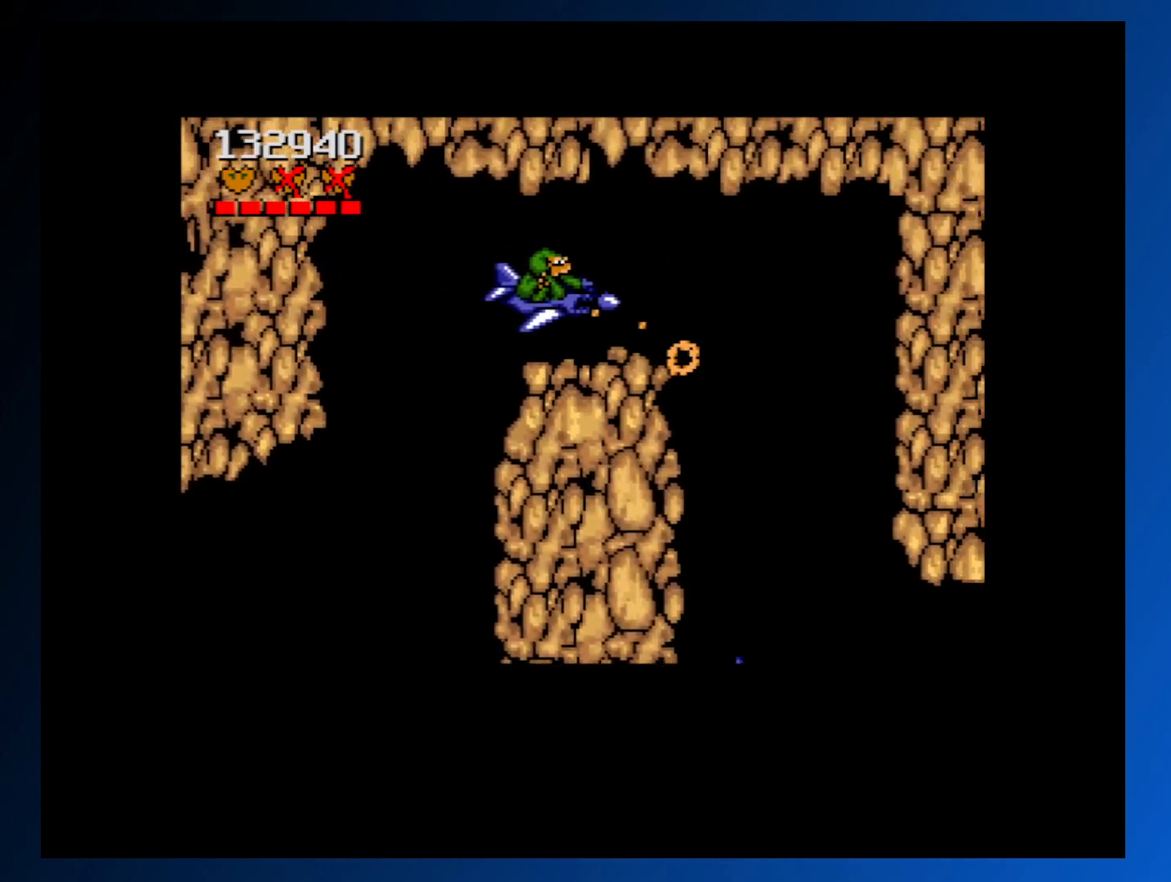
{"buttons": ["A", "DPAD_LEFT"], "events": [[50, "A", "up"], [150, "A", "down"], [217, "A", "up"], [250, "DPAD_DOWN", "down"], [317, "A", "down"], [367, "DPAD_DOWN", "up"], [400, "A", "up"], [467, "A", "down"]]}
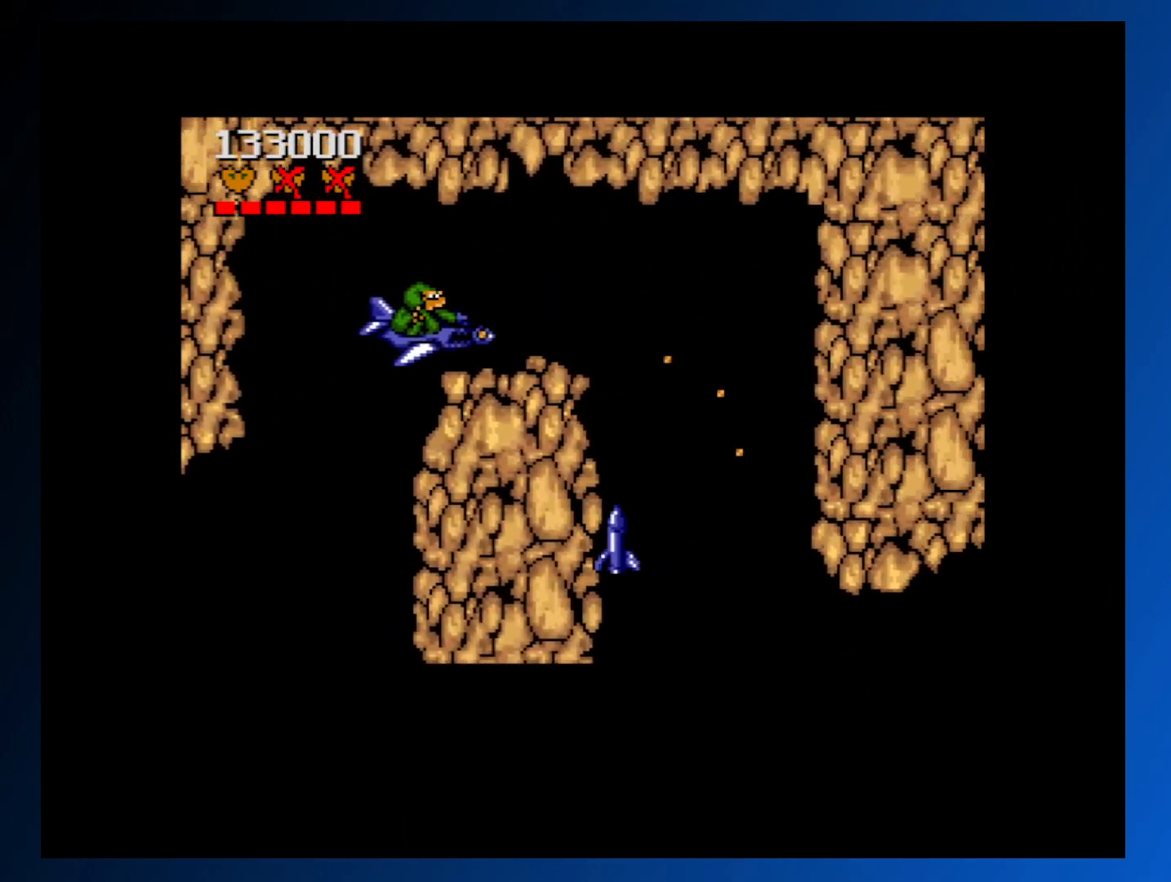
{"buttons": ["A", "DPAD_LEFT"], "events": [[50, "A", "up"], [133, "A", "down"], [217, "A", "up"], [267, "DPAD_LEFT", "up"], [283, "A", "down"], [367, "A", "up"], [433, "DPAD_LEFT", "down"], [450, "A", "down"]]}
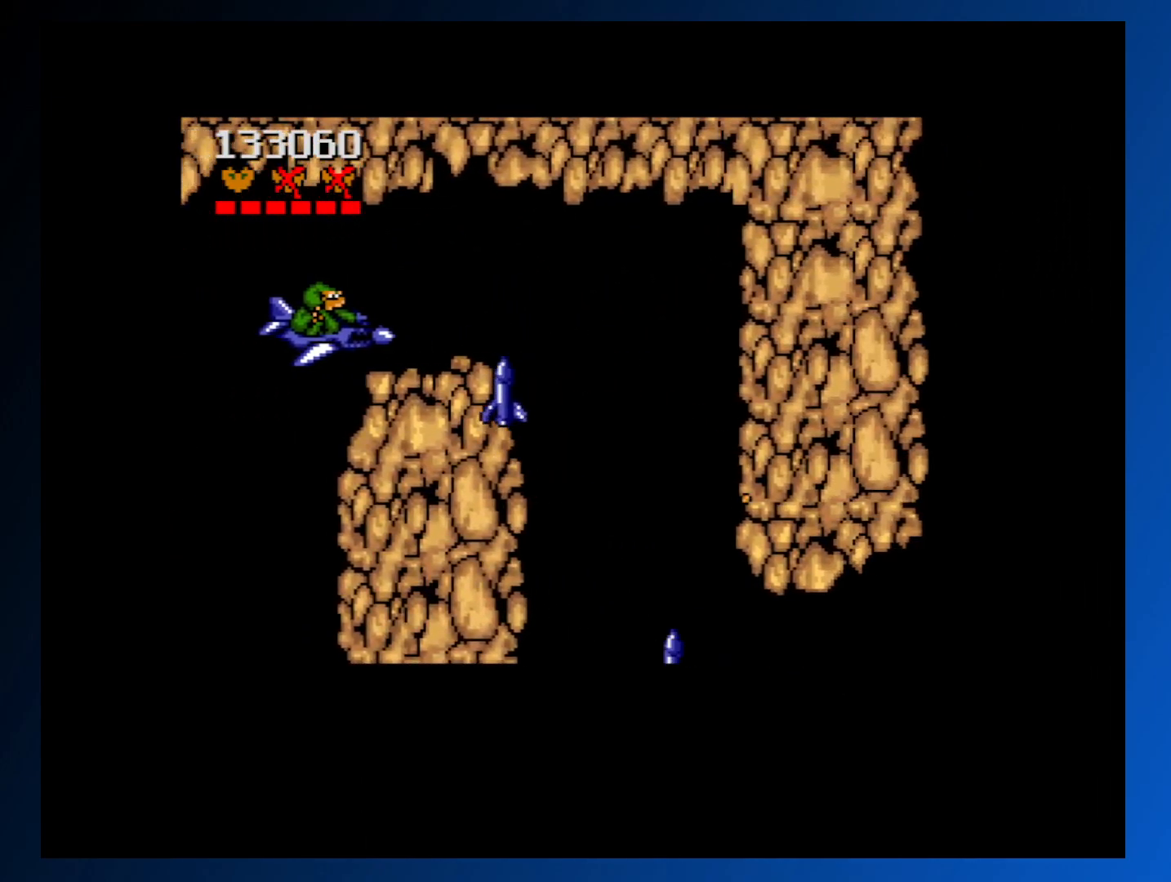
{"buttons": ["A"], "events": [[50, "A", "up"], [117, "A", "down"], [200, "A", "up"], [217, "DPAD_LEFT", "up"], [267, "A", "down"], [367, "A", "up"], [450, "A", "down"]]}
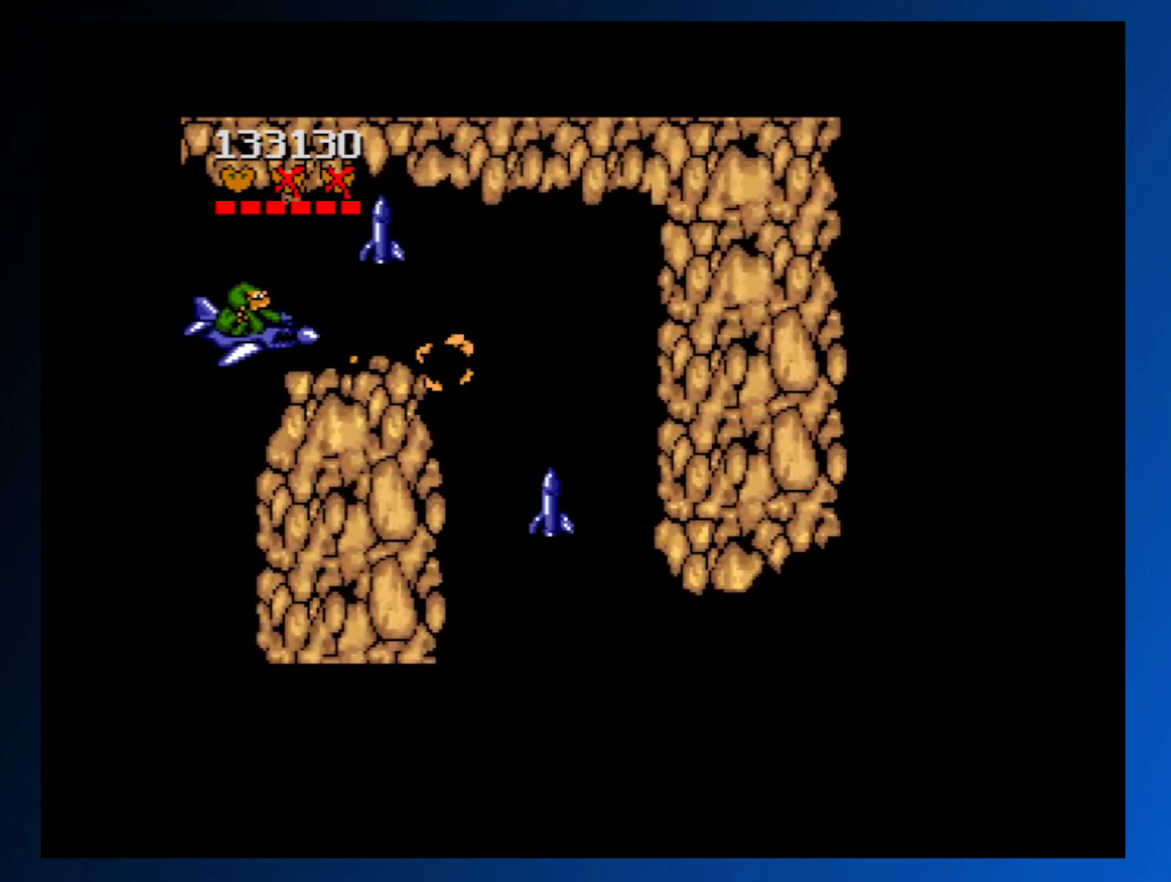
{"buttons": ["A"], "events": [[33, "A", "up"], [117, "A", "down"], [150, "DPAD_UP", "down"], [200, "A", "up"], [200, "DPAD_UP", "up"], [283, "A", "down"], [367, "A", "up"], [433, "A", "down"]]}
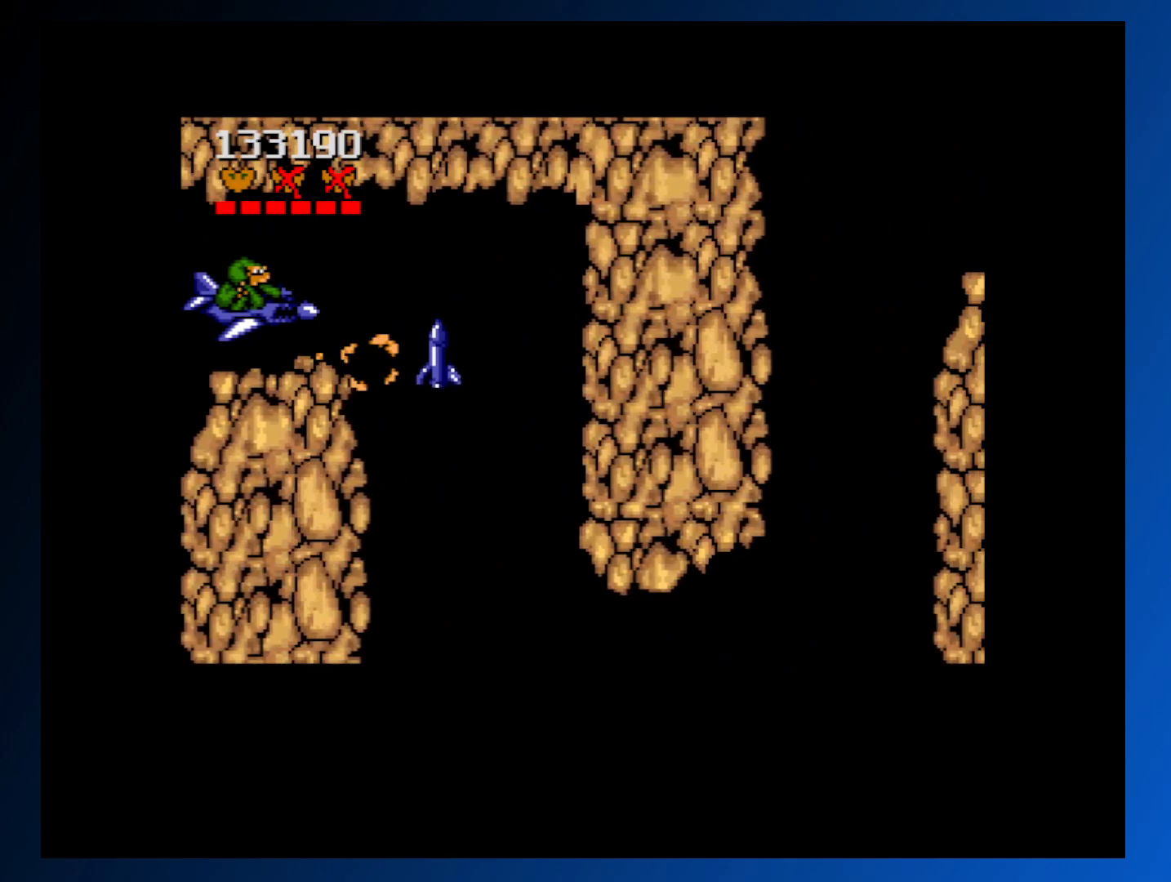
{"buttons": ["DPAD_RIGHT"], "events": [[17, "A", "up"], [83, "A", "down"], [183, "A", "up"], [350, "DPAD_RIGHT", "down"]]}
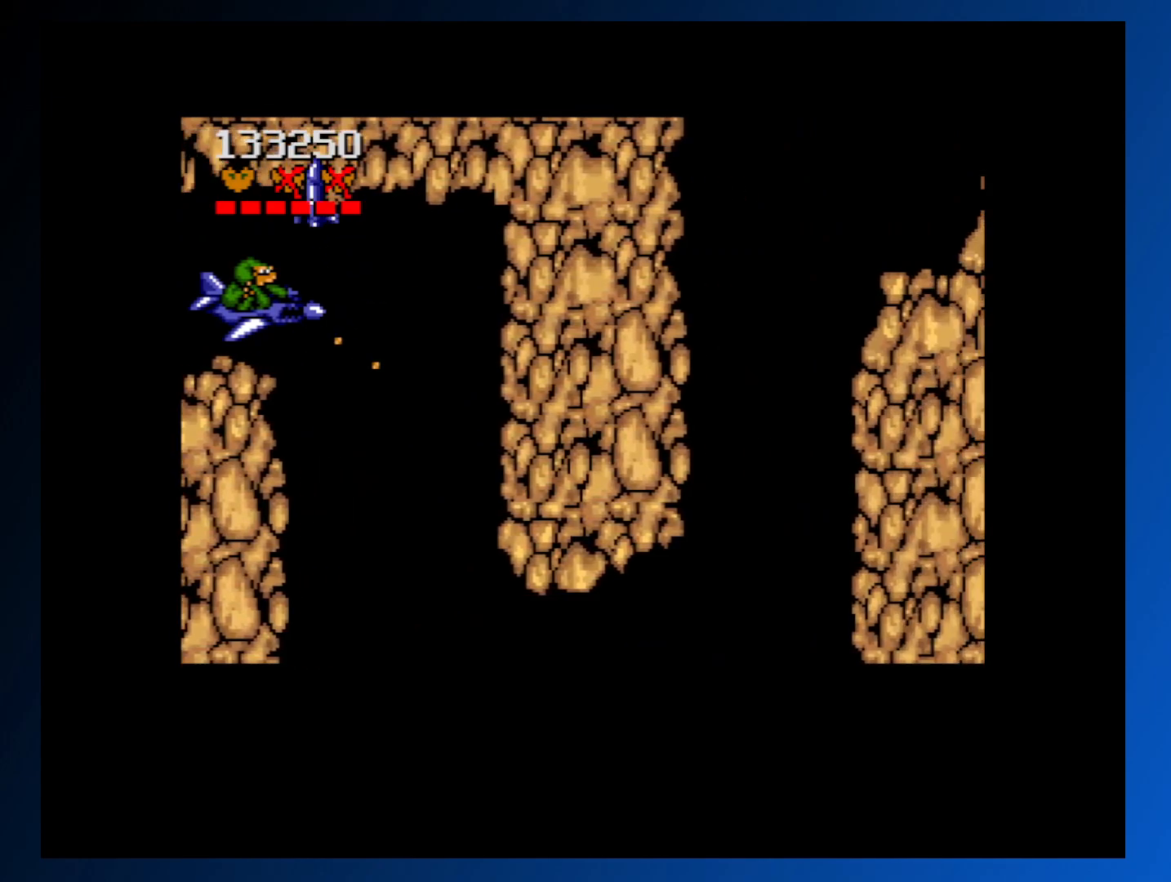
{"buttons": ["DPAD_DOWN"], "events": [[50, "DPAD_DOWN", "down"], [167, "DPAD_RIGHT", "up"], [350, "DPAD_LEFT", "down"], [500, "DPAD_LEFT", "up"]]}
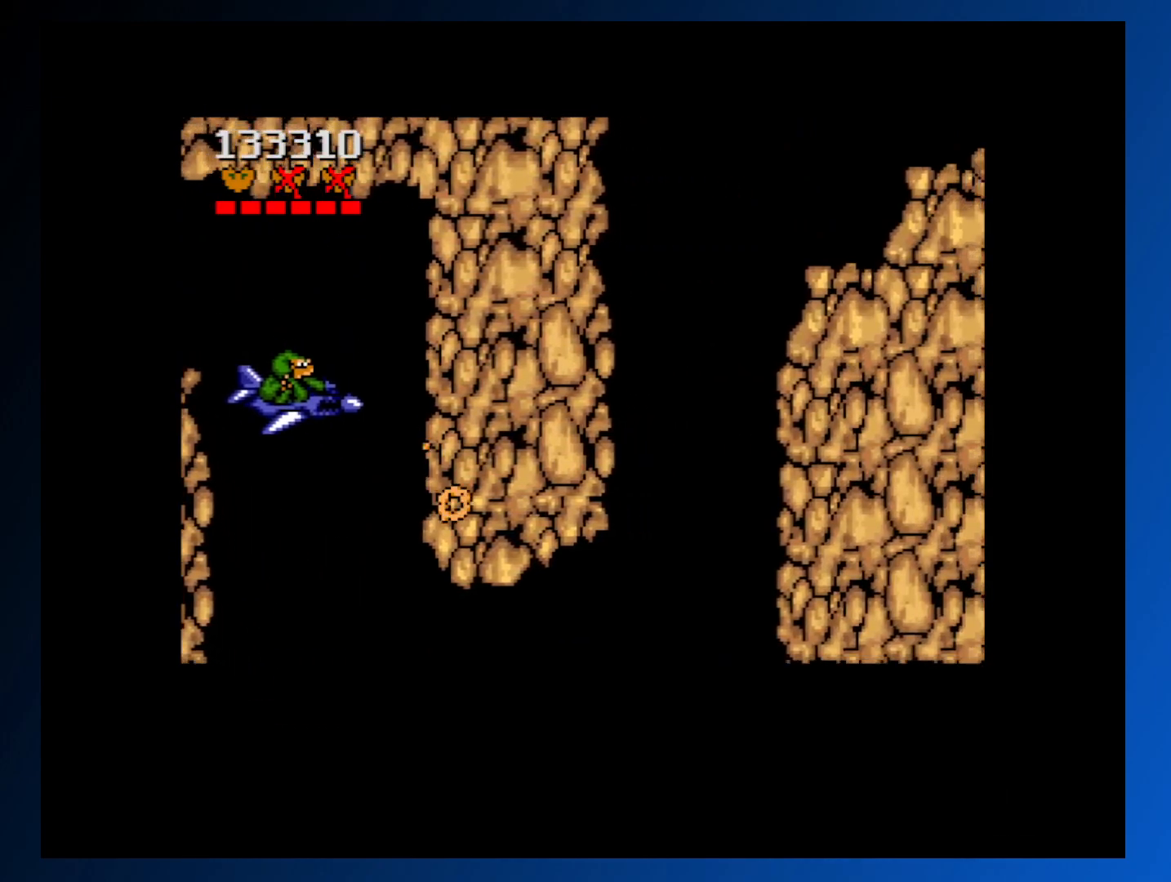
{"buttons": ["DPAD_DOWN"], "events": [[183, "DPAD_LEFT", "down"], [300, "DPAD_LEFT", "up"], [417, "DPAD_LEFT", "down"], [500, "DPAD_LEFT", "up"]]}
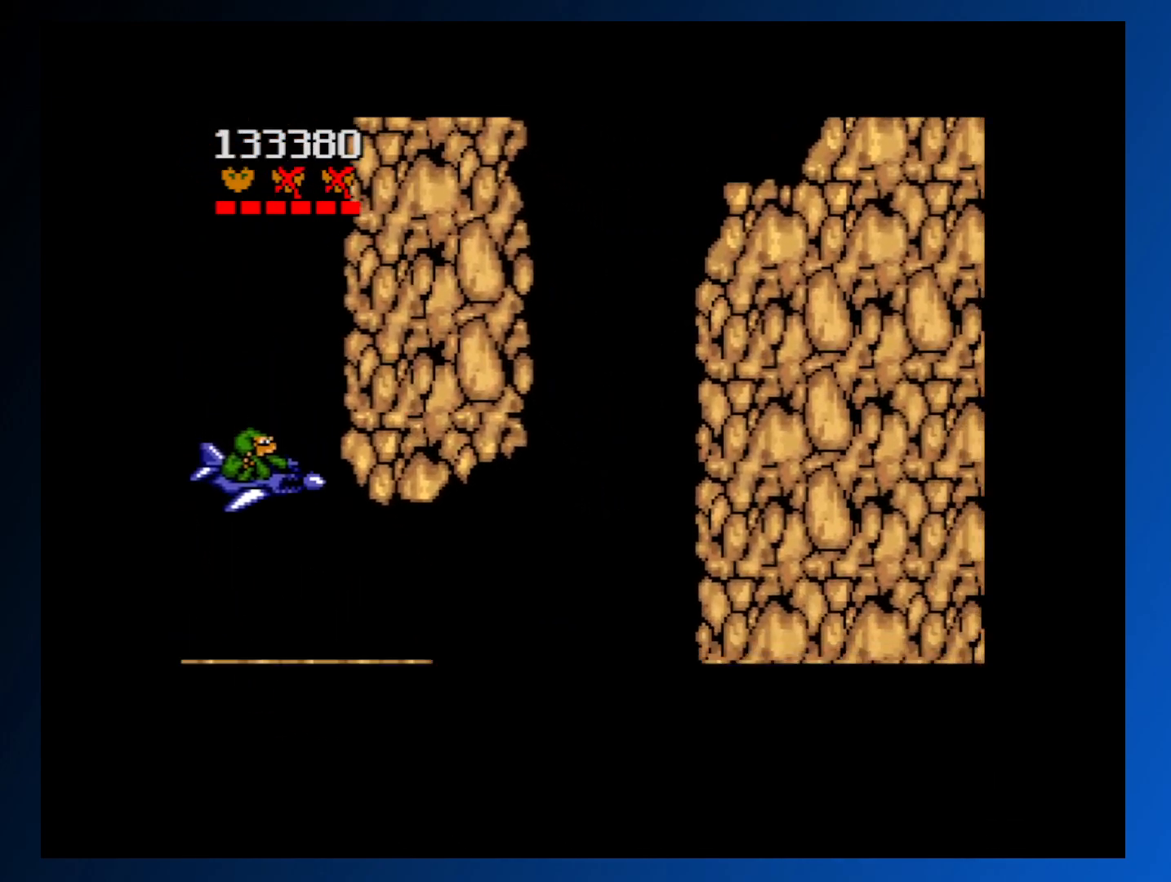
{"buttons": ["DPAD_UP", "DPAD_RIGHT"], "events": [[100, "DPAD_RIGHT", "down"], [350, "DPAD_DOWN", "up"], [400, "DPAD_UP", "down"]]}
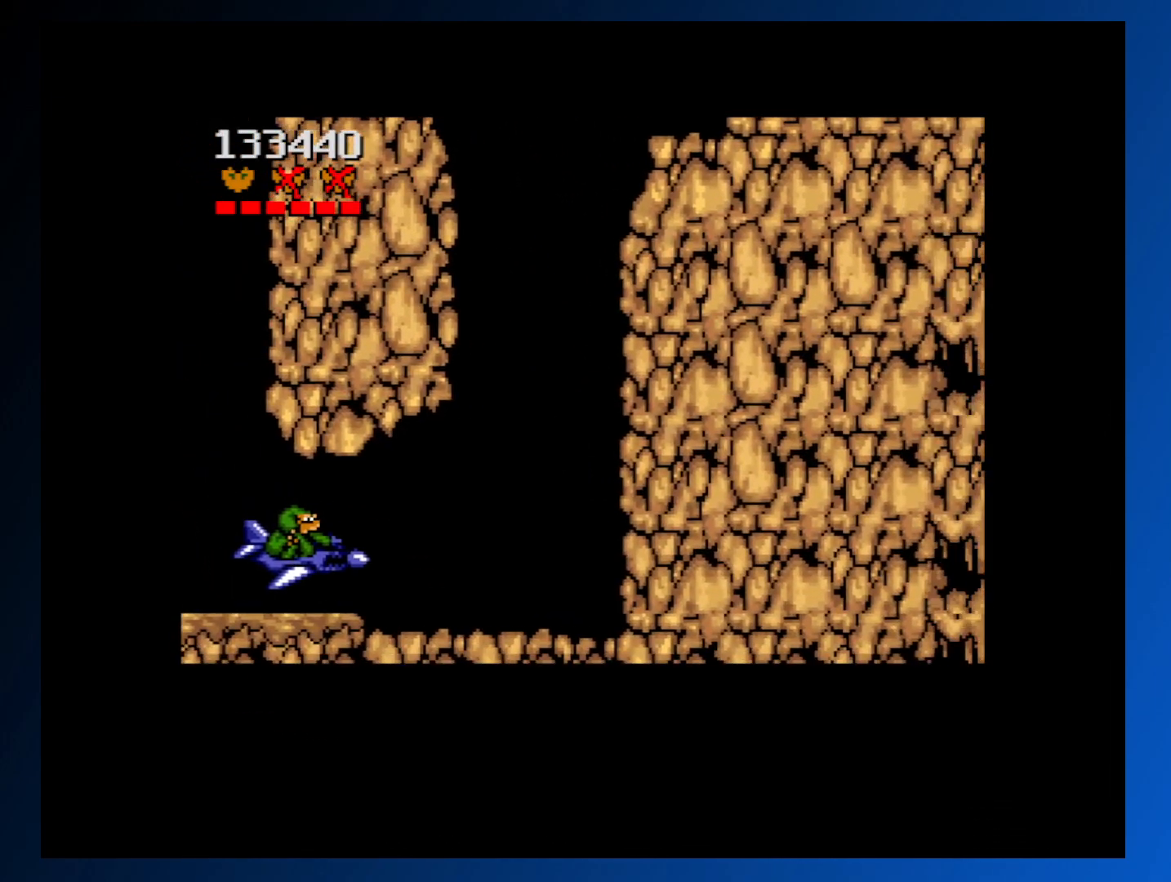
{"buttons": ["DPAD_UP", "DPAD_RIGHT"], "events": [[250, "DPAD_UP", "up"], [500, "DPAD_UP", "down"]]}
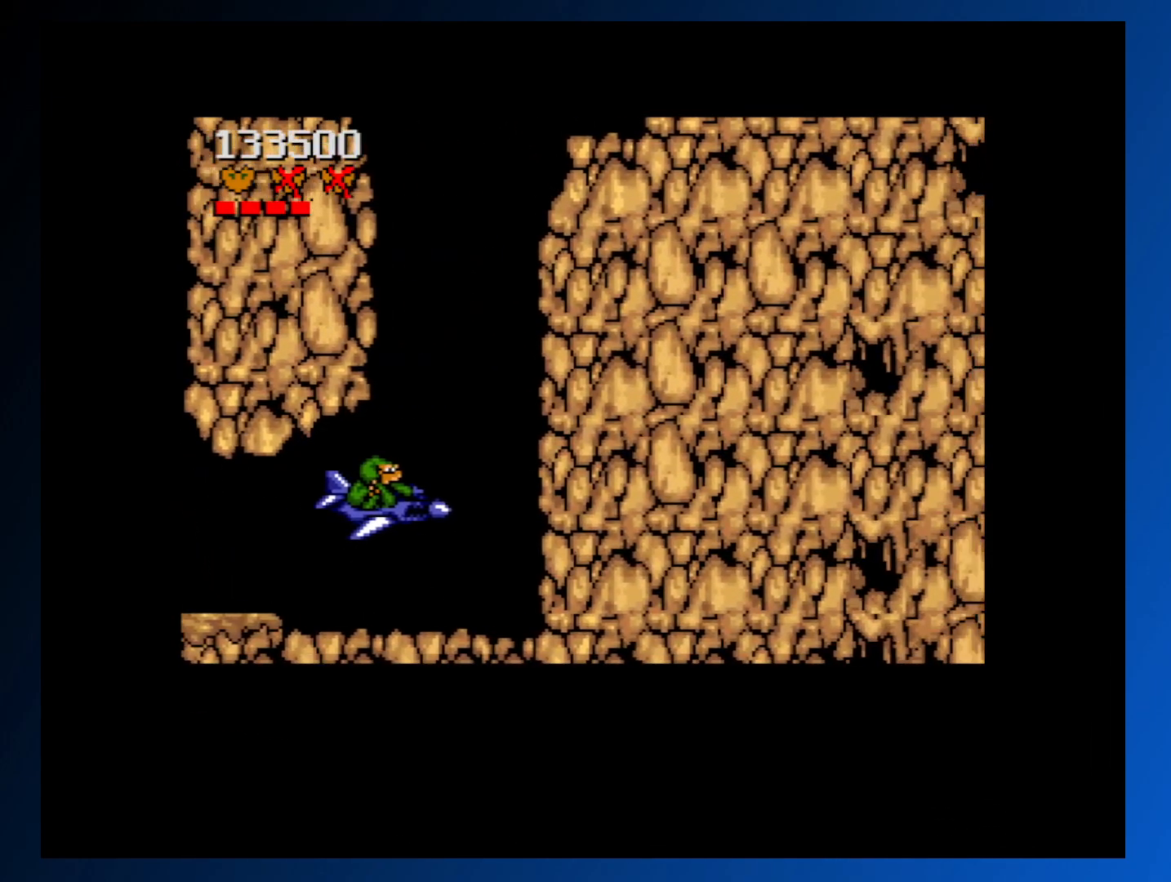
{"buttons": ["DPAD_UP", "DPAD_LEFT"], "events": [[33, "DPAD_RIGHT", "up"], [400, "DPAD_LEFT", "down"]]}
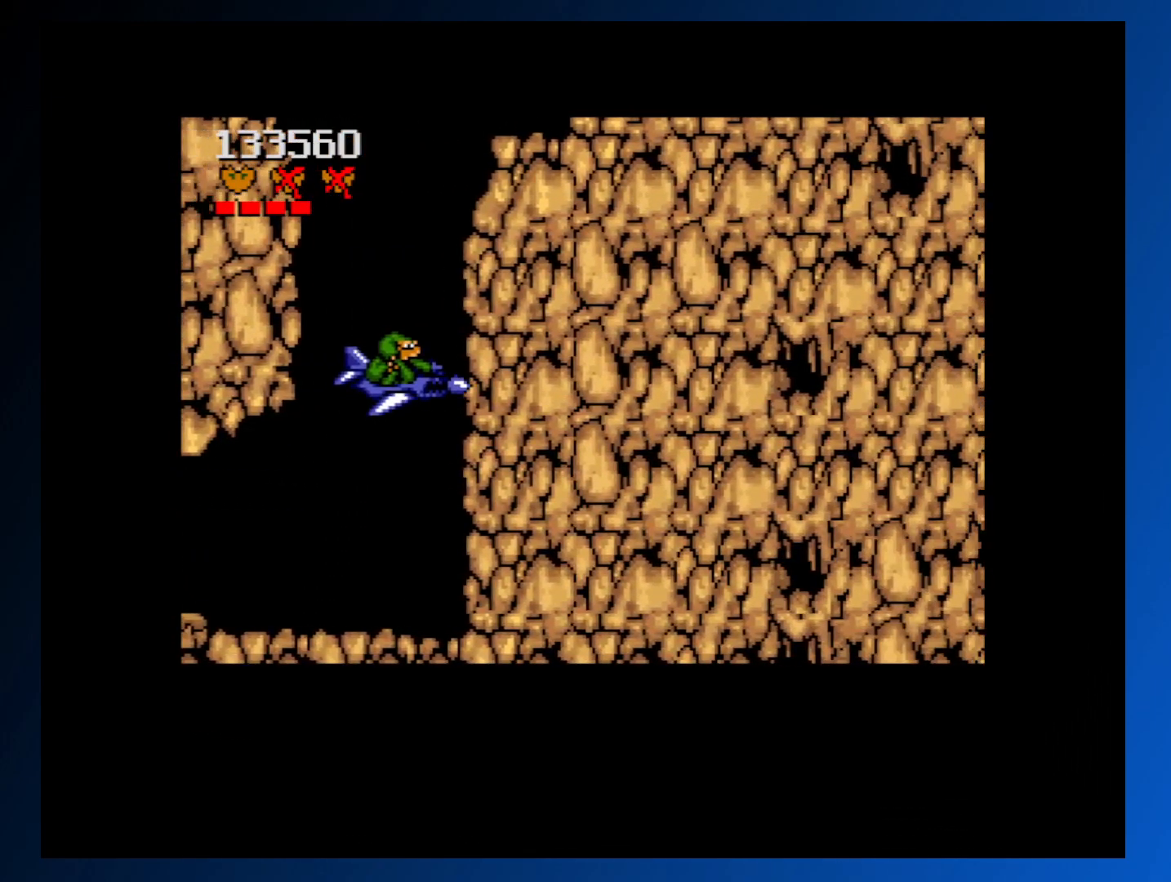
{"buttons": ["DPAD_UP"], "events": [[33, "DPAD_LEFT", "up"], [117, "DPAD_LEFT", "down"], [317, "DPAD_LEFT", "up"]]}
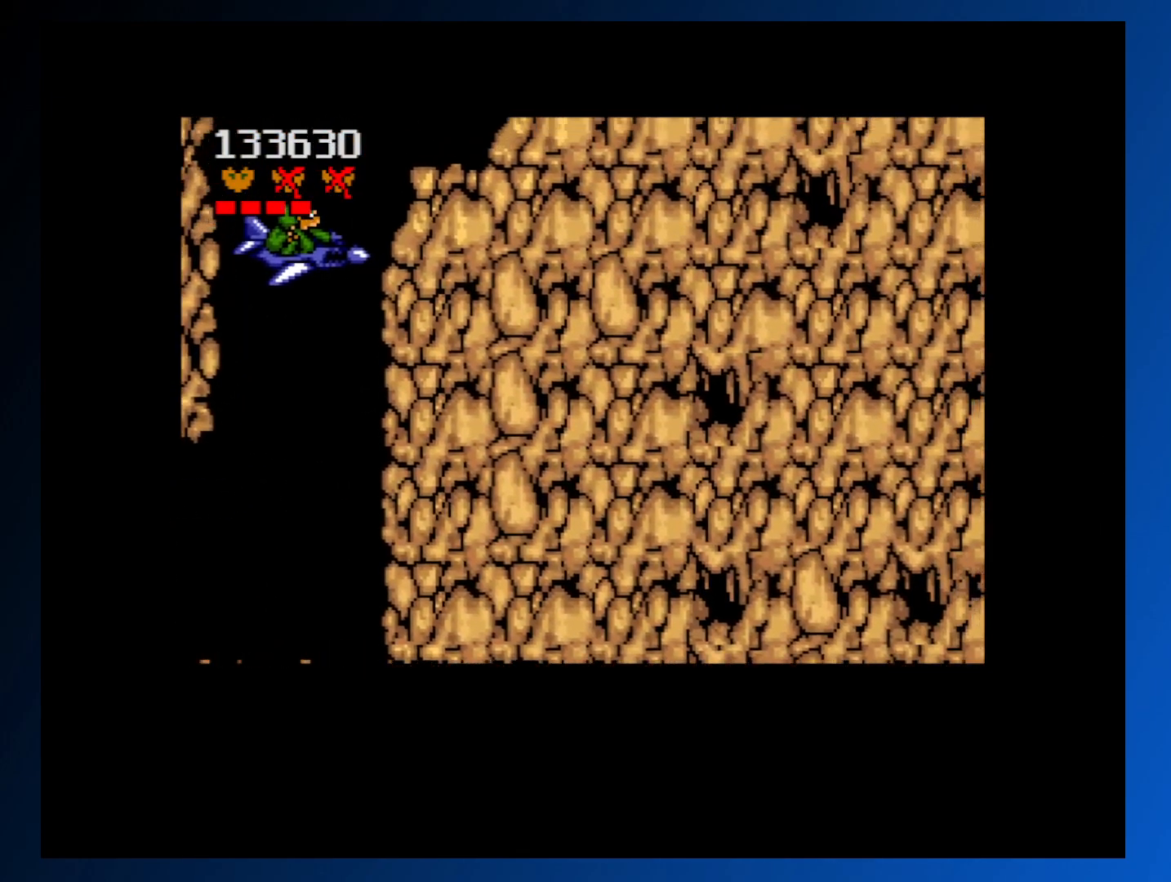
{"buttons": ["DPAD_UP"], "events": [[67, "DPAD_LEFT", "down"], [150, "DPAD_LEFT", "up"], [267, "DPAD_RIGHT", "down"], [483, "DPAD_RIGHT", "up"]]}
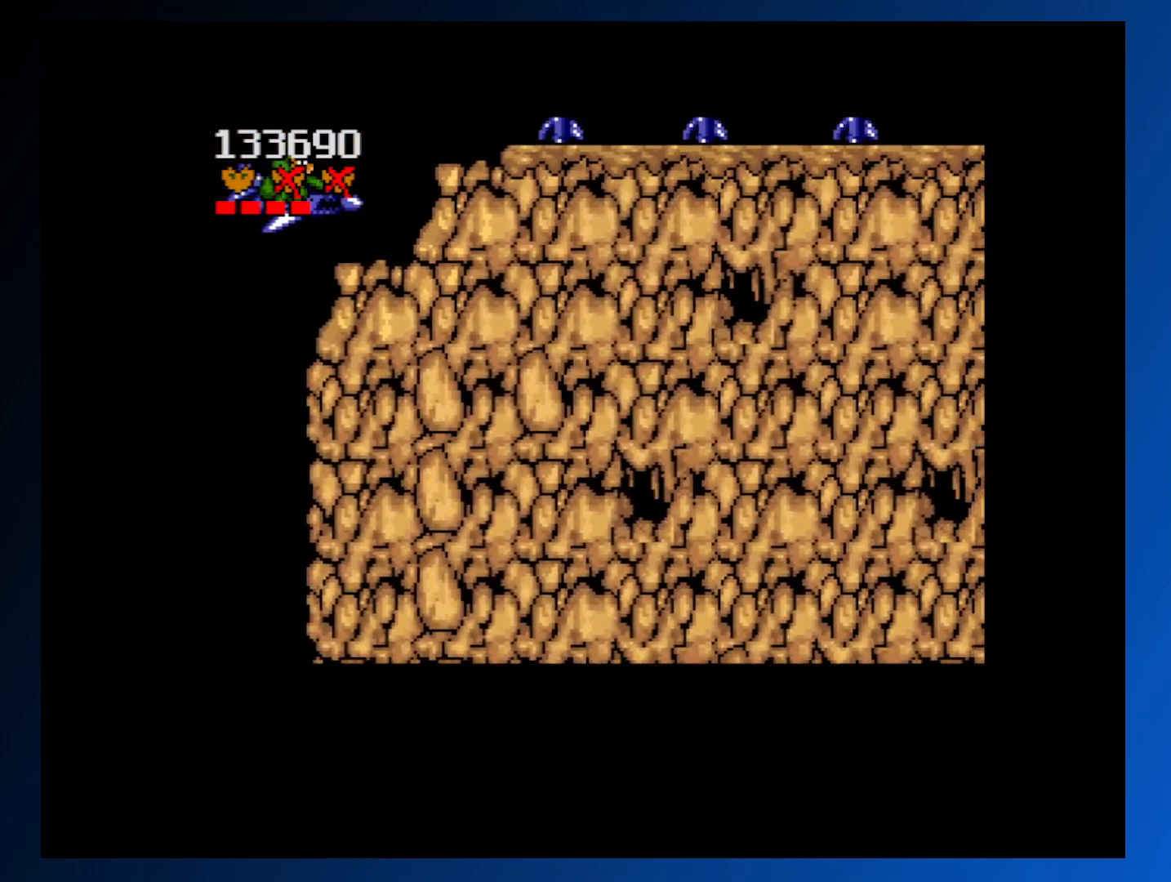
{"buttons": ["A"], "events": [[200, "A", "down"], [267, "DPAD_UP", "up"], [300, "A", "up"], [350, "A", "down"], [433, "A", "up"], [500, "A", "down"]]}
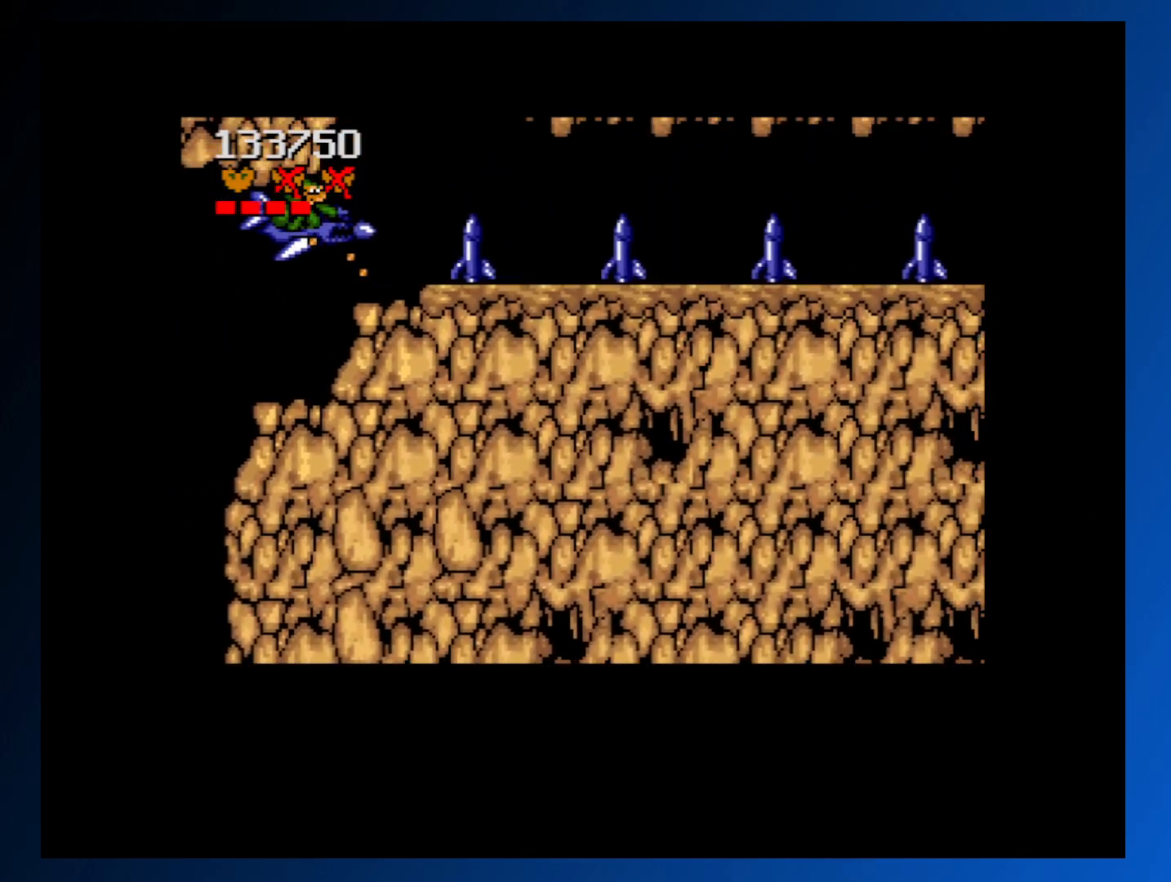
{"buttons": ["A"], "events": [[67, "A", "up"], [150, "A", "down"], [217, "A", "up"], [300, "A", "down"], [383, "A", "up"], [450, "A", "down"]]}
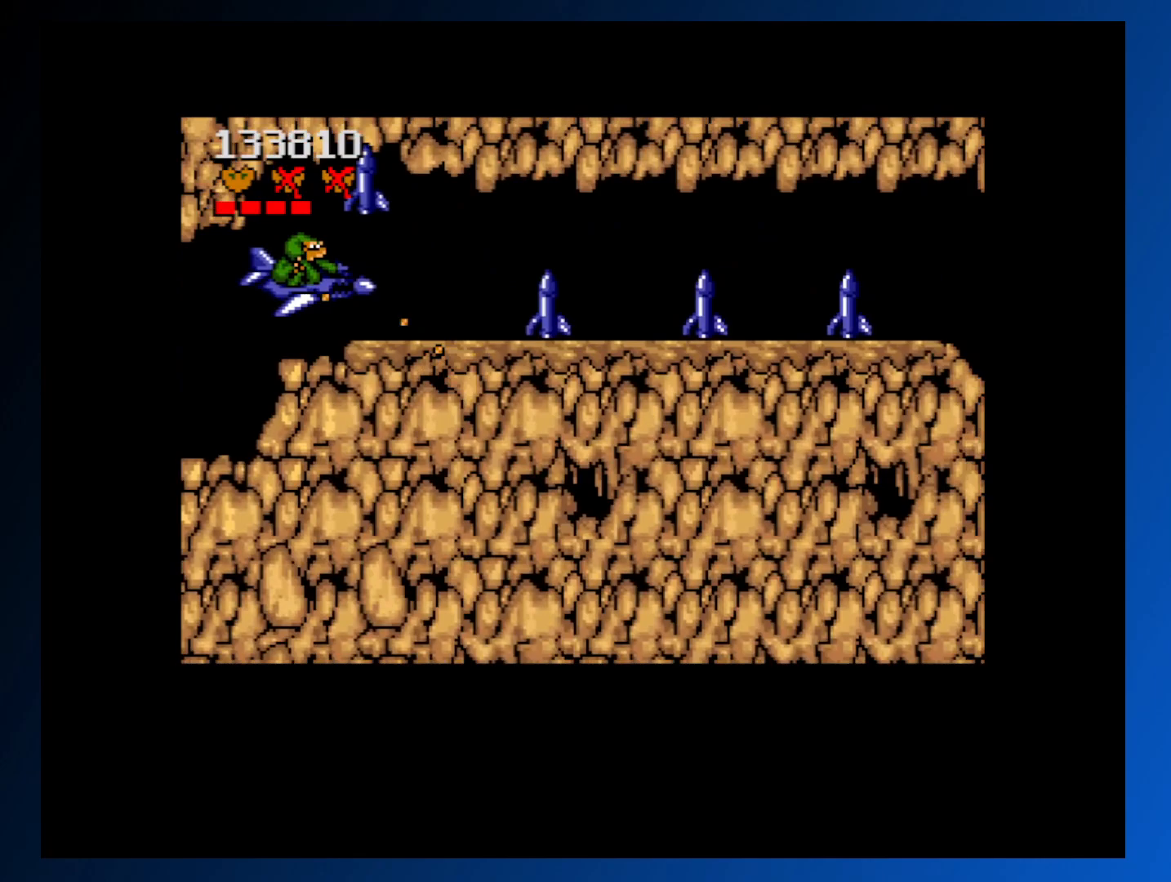
{"buttons": [], "events": [[33, "A", "up"], [50, "DPAD_RIGHT", "down"], [100, "A", "down"], [200, "A", "up"], [267, "A", "down"], [317, "DPAD_RIGHT", "up"], [333, "A", "up"], [417, "A", "down"], [500, "A", "up"]]}
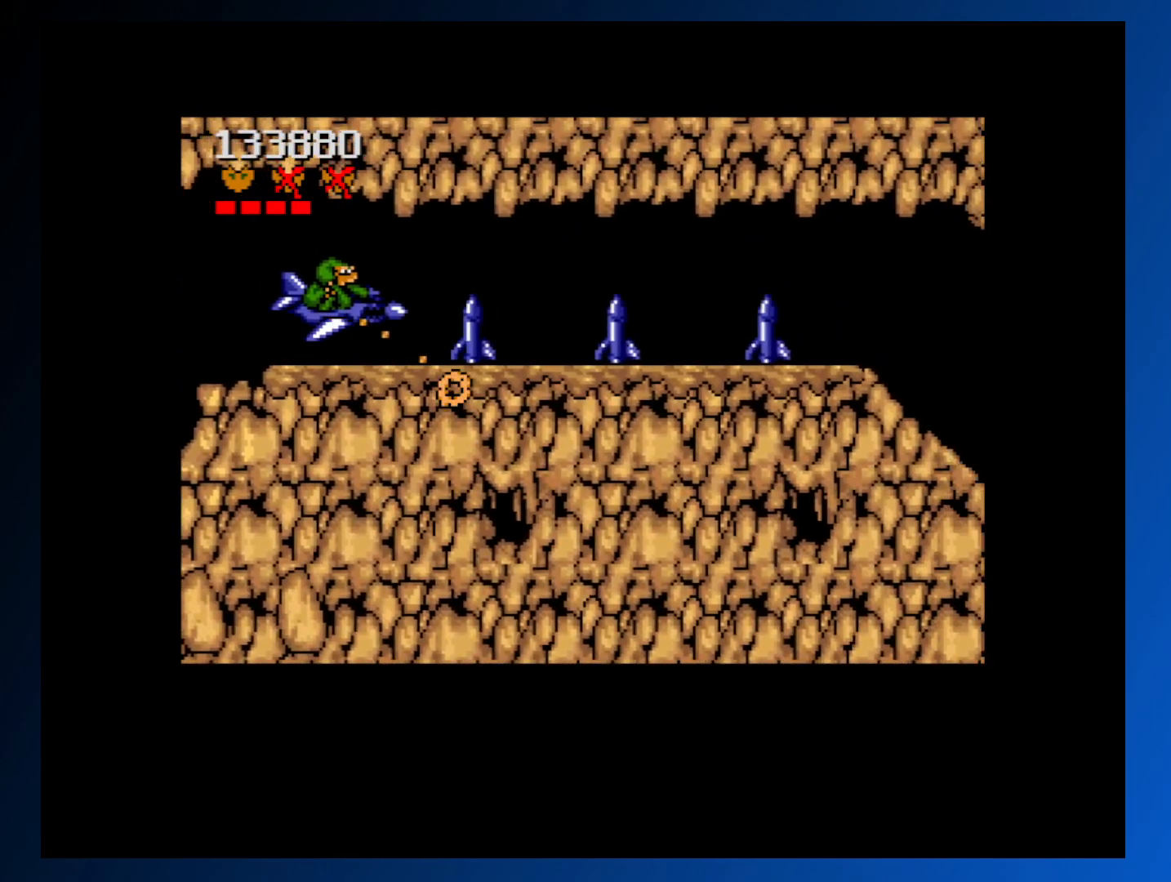
{"buttons": [], "events": [[50, "DPAD_LEFT", "down"], [83, "A", "down"], [150, "A", "up"], [167, "DPAD_LEFT", "up"], [233, "A", "down"], [317, "A", "up"], [383, "A", "down"], [467, "A", "up"]]}
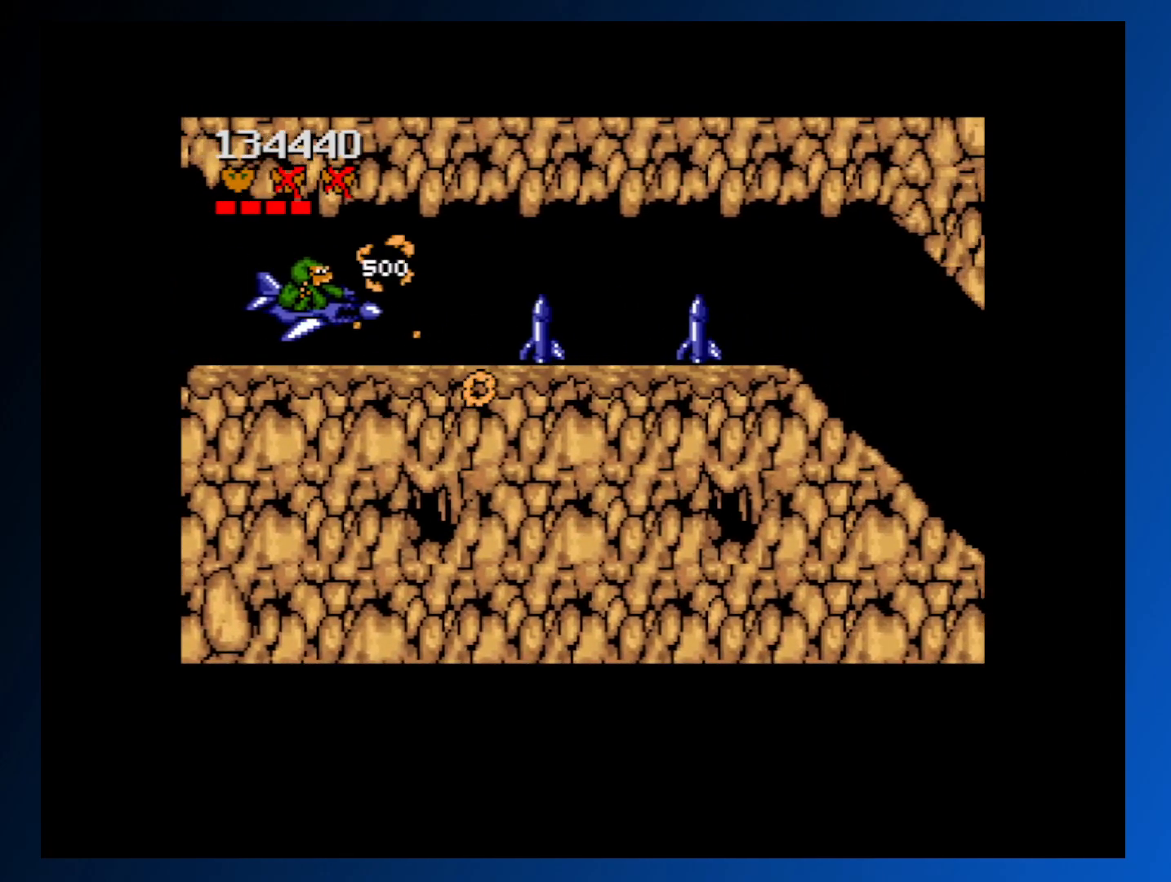
{"buttons": ["A"], "events": [[33, "A", "down"], [117, "A", "up"], [167, "DPAD_RIGHT", "down"], [167, "DPAD_UP", "down"], [200, "A", "down"], [267, "DPAD_UP", "up"], [283, "A", "up"], [283, "DPAD_RIGHT", "up"], [350, "A", "down"], [417, "A", "up"], [500, "A", "down"]]}
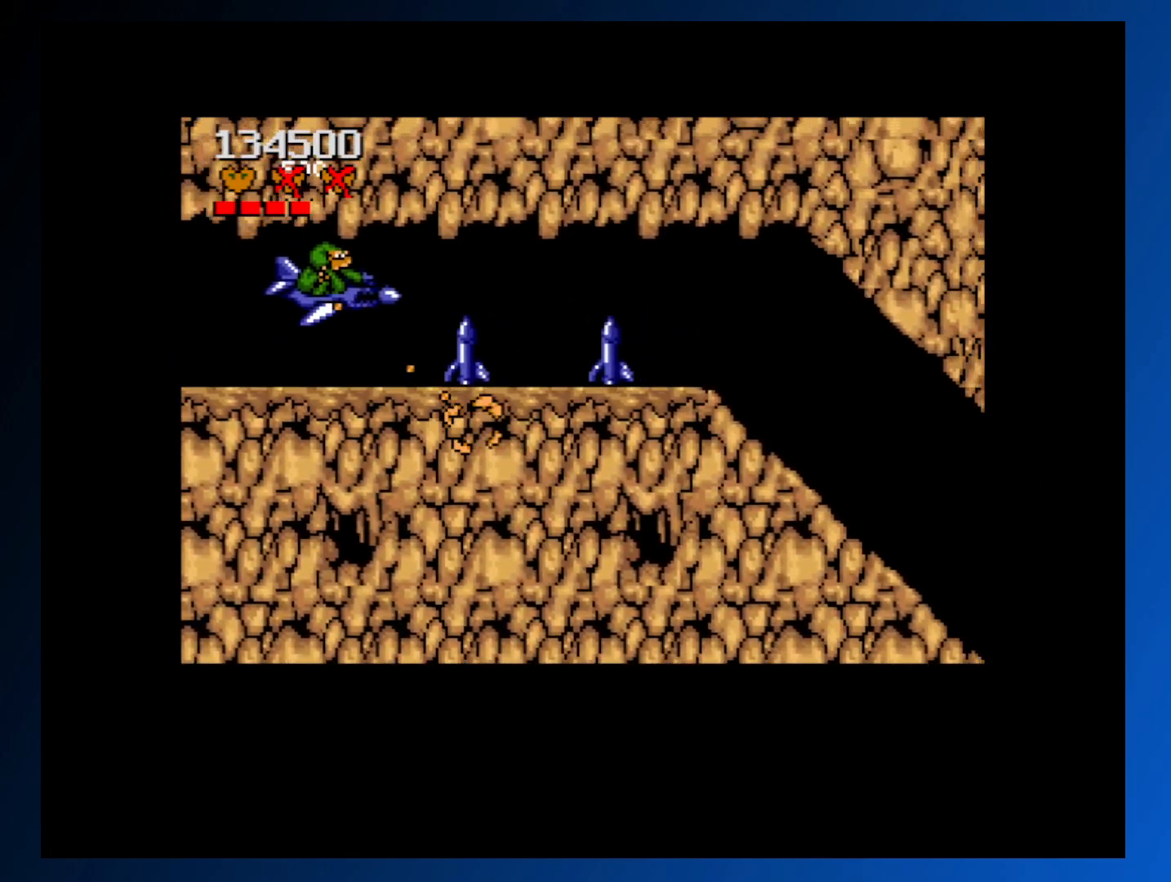
{"buttons": ["A"], "events": [[83, "A", "up"], [133, "DPAD_DOWN", "down"], [150, "A", "down"], [200, "DPAD_DOWN", "up"], [217, "A", "up"], [250, "DPAD_LEFT", "down"], [283, "A", "down"], [367, "A", "up"], [400, "DPAD_LEFT", "up"], [433, "A", "down"]]}
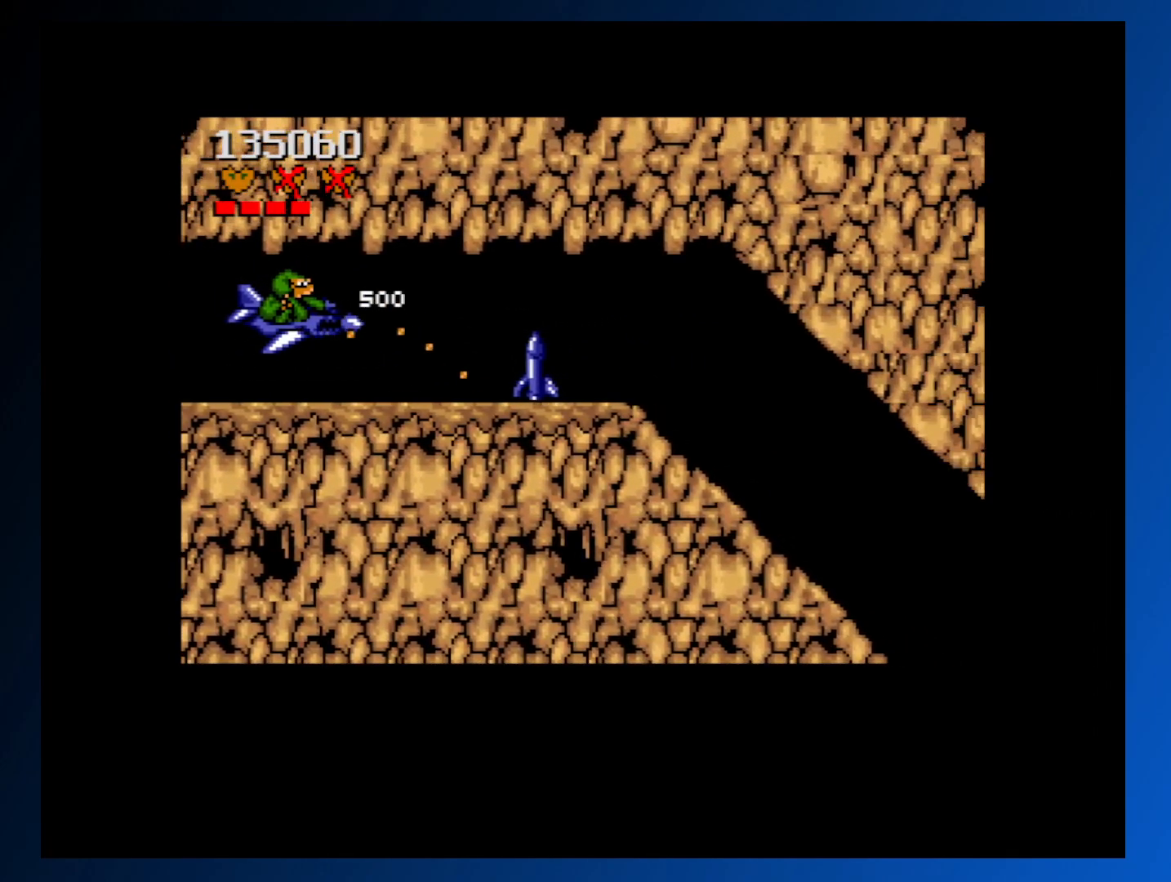
{"buttons": [], "events": [[33, "A", "up"], [100, "A", "down"], [183, "A", "up"], [250, "A", "down"], [333, "A", "up"], [417, "A", "down"], [500, "A", "up"]]}
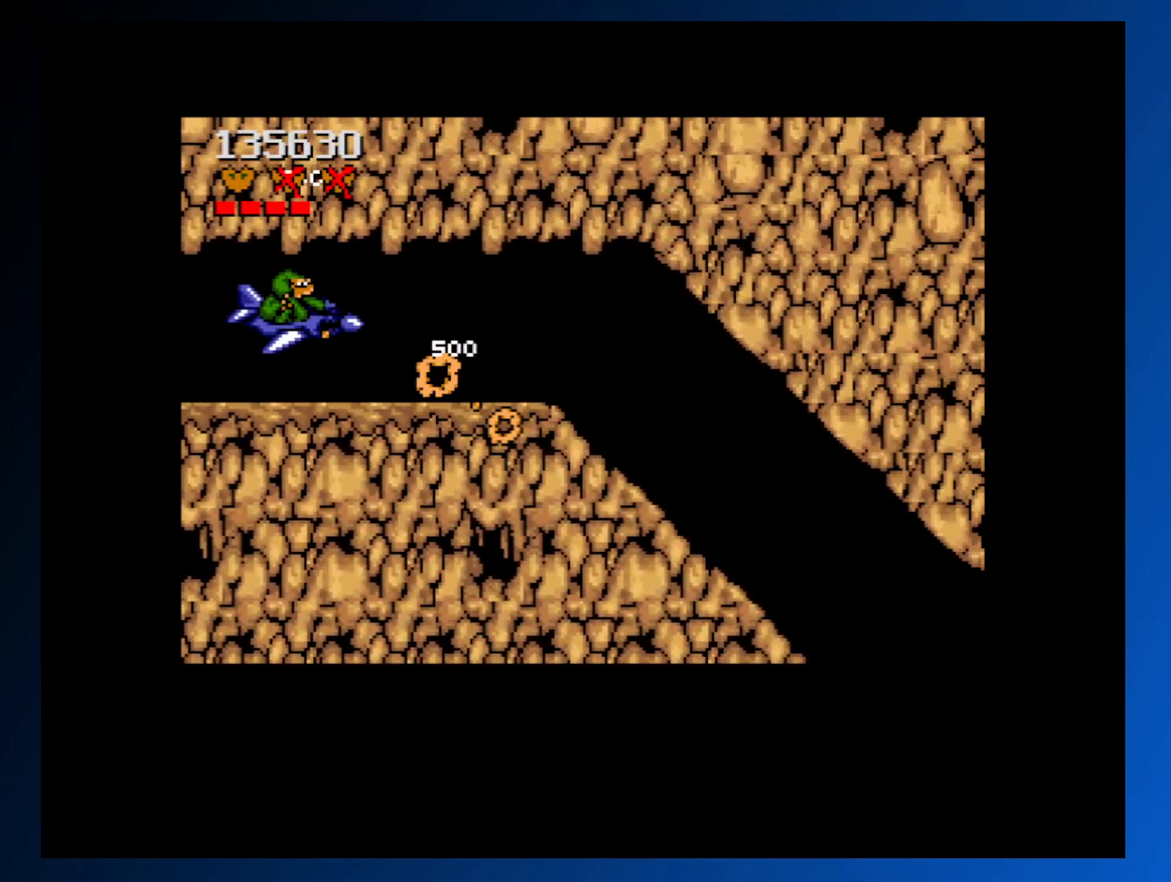
{"buttons": ["DPAD_RIGHT"], "events": [[67, "A", "down"], [150, "A", "up"], [183, "DPAD_RIGHT", "down"]]}
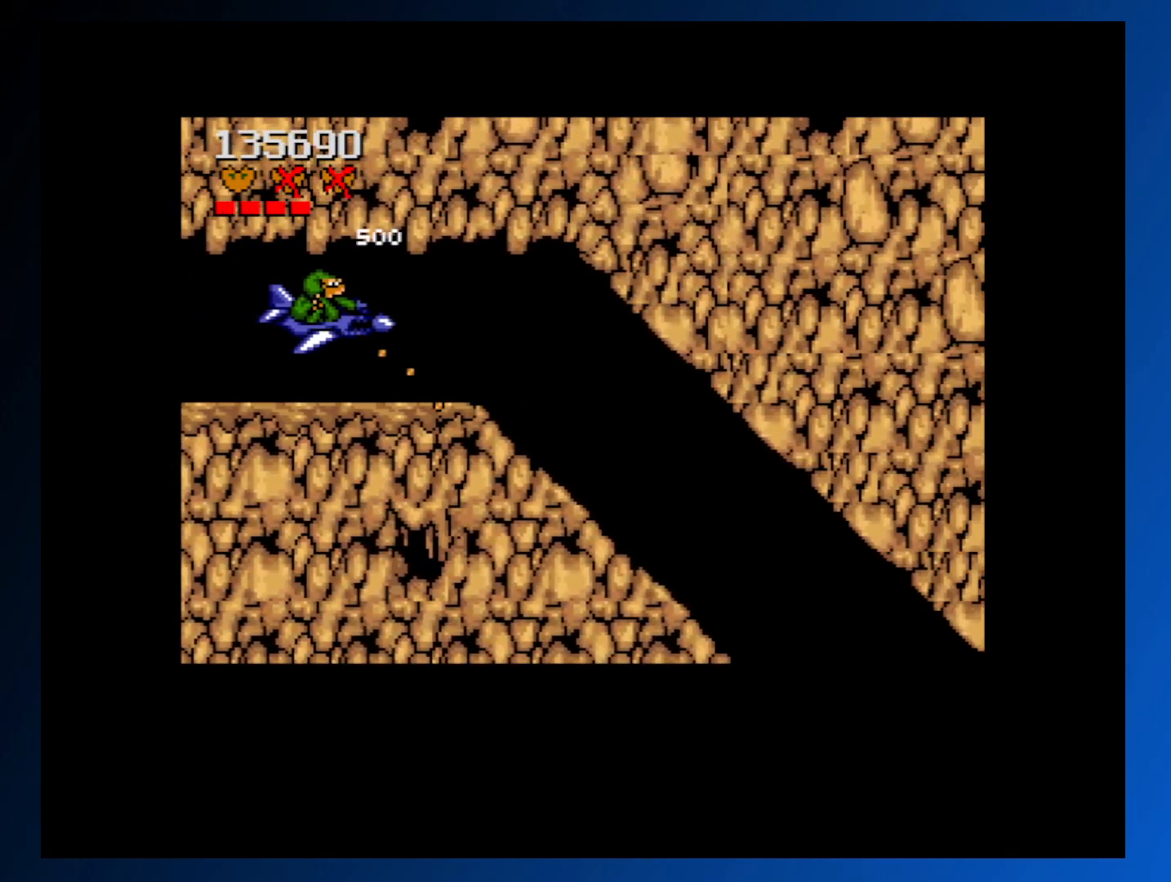
{"buttons": ["DPAD_DOWN"], "events": [[383, "DPAD_RIGHT", "up"], [500, "DPAD_DOWN", "down"]]}
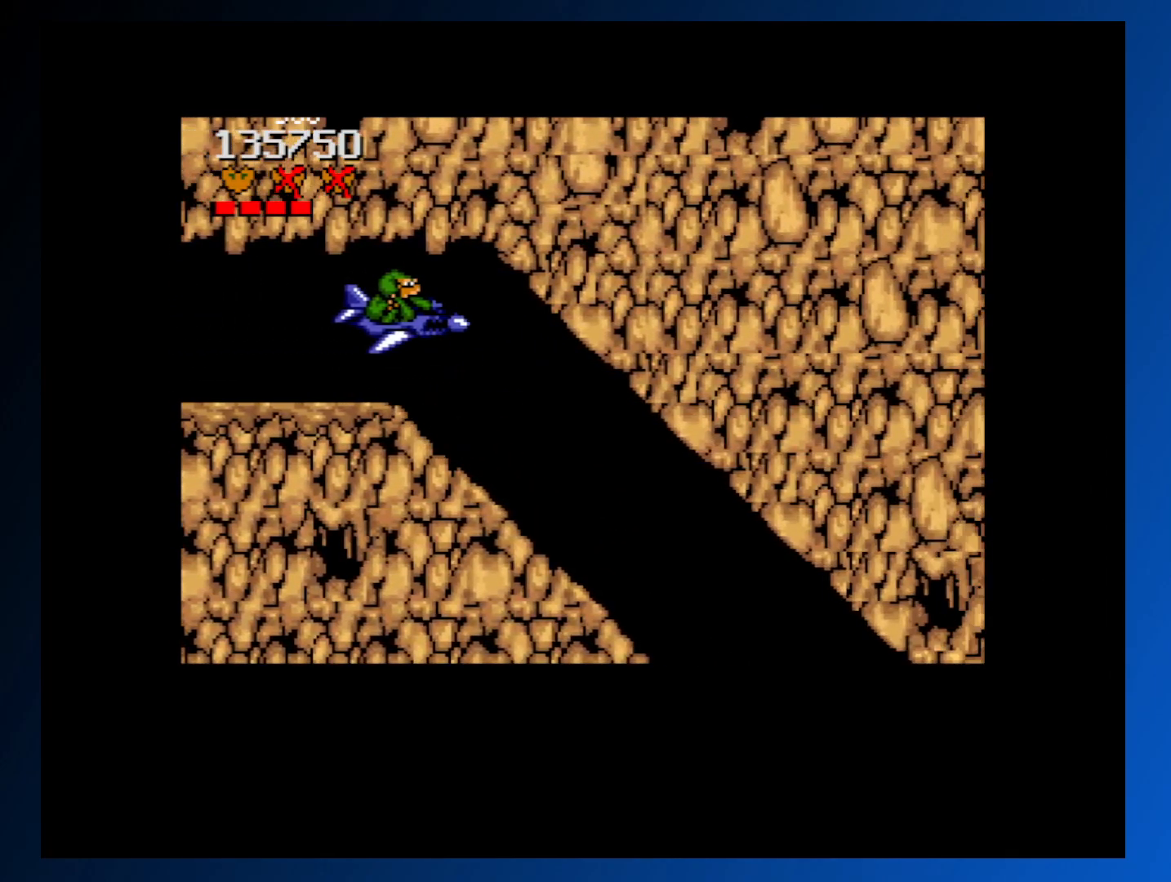
{"buttons": [], "events": [[133, "DPAD_DOWN", "up"], [250, "DPAD_DOWN", "down"], [417, "DPAD_DOWN", "up"]]}
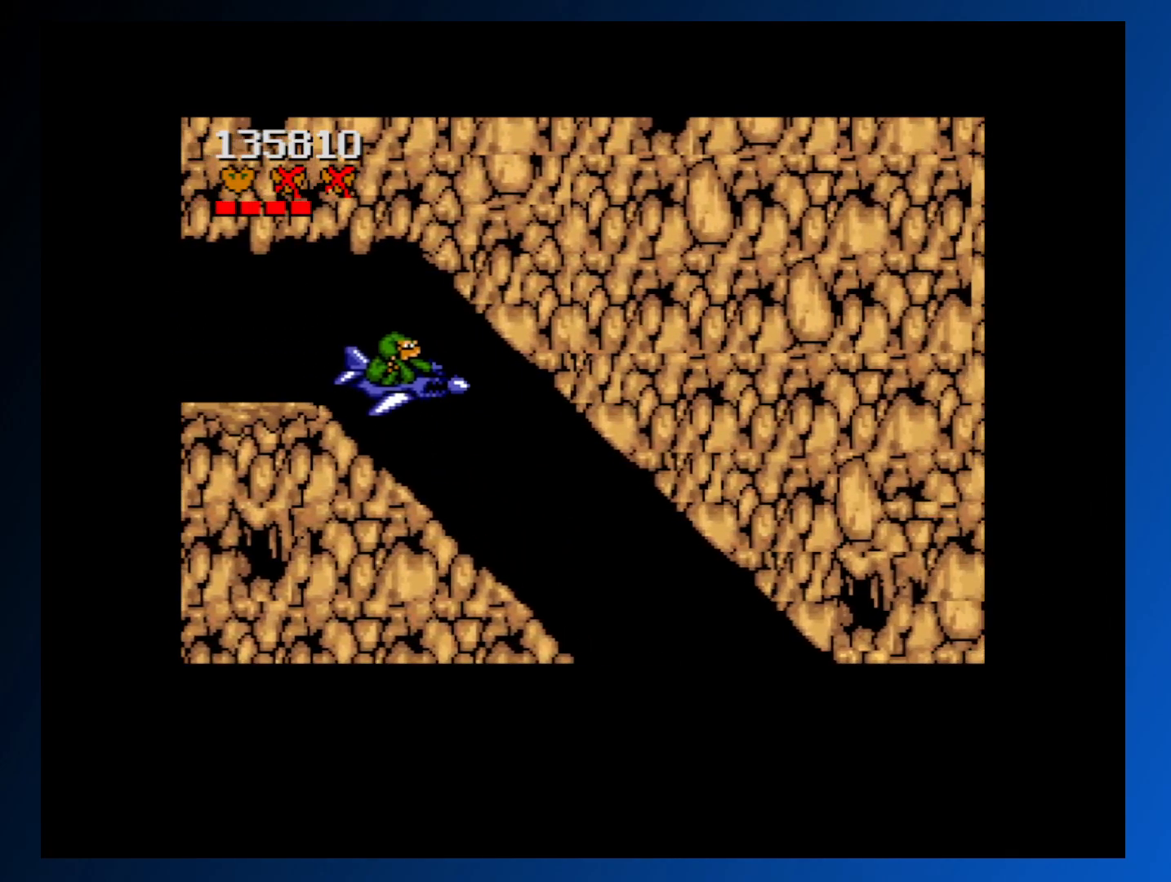
{"buttons": ["DPAD_DOWN"], "events": [[83, "DPAD_DOWN", "down"], [283, "DPAD_DOWN", "up"], [417, "DPAD_DOWN", "down"]]}
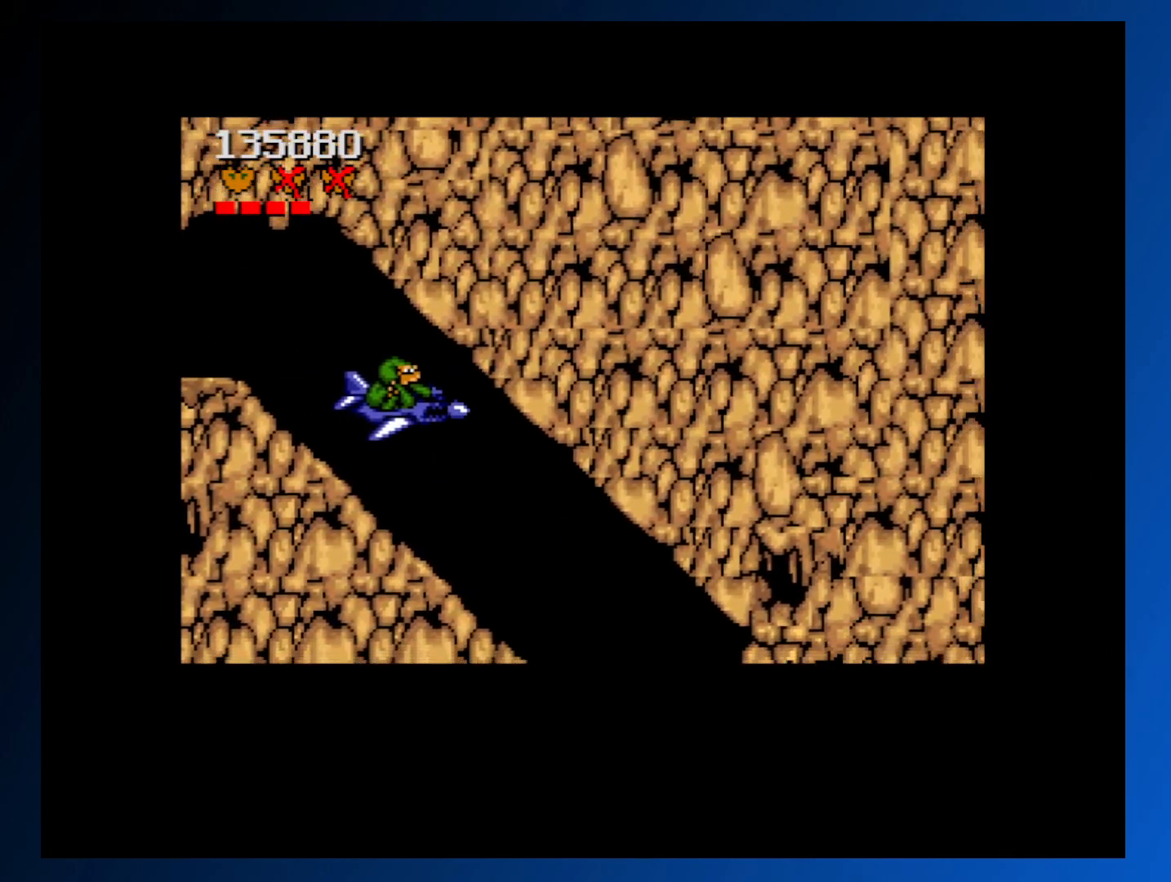
{"buttons": [], "events": [[133, "DPAD_DOWN", "up"], [233, "DPAD_DOWN", "down"], [433, "DPAD_DOWN", "up"]]}